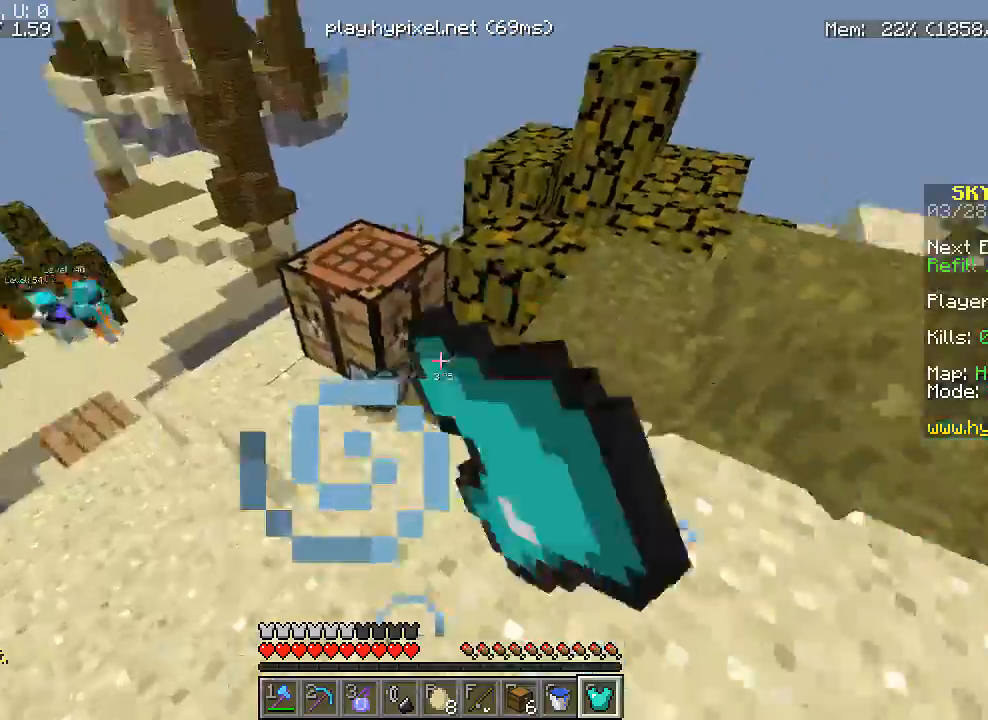
Gameplay with keyboard and mouse; each line is a JSON object with the keys and mouse buttons held at the frame after it. "events" lists presses ("down") and releases ("up") of "a", "d", "s", "w", "mouse_left" and "mouse_right" between this image and that frame as [ms after this image, input, new state], when the widget could be followed in between. "mouse_left", "mouse_right" = the "left", "right" buttons of the "mouse" list. No other keys are recorded. Fast repeated clicks can show as one long hold. Mouse movement is not recorded.
{"keys": ["w"], "mouse": [], "events": [[33, "w", "down"], [67, "mouse_left", "up"], [217, "mouse_right", "down"], [383, "mouse_right", "up"]]}
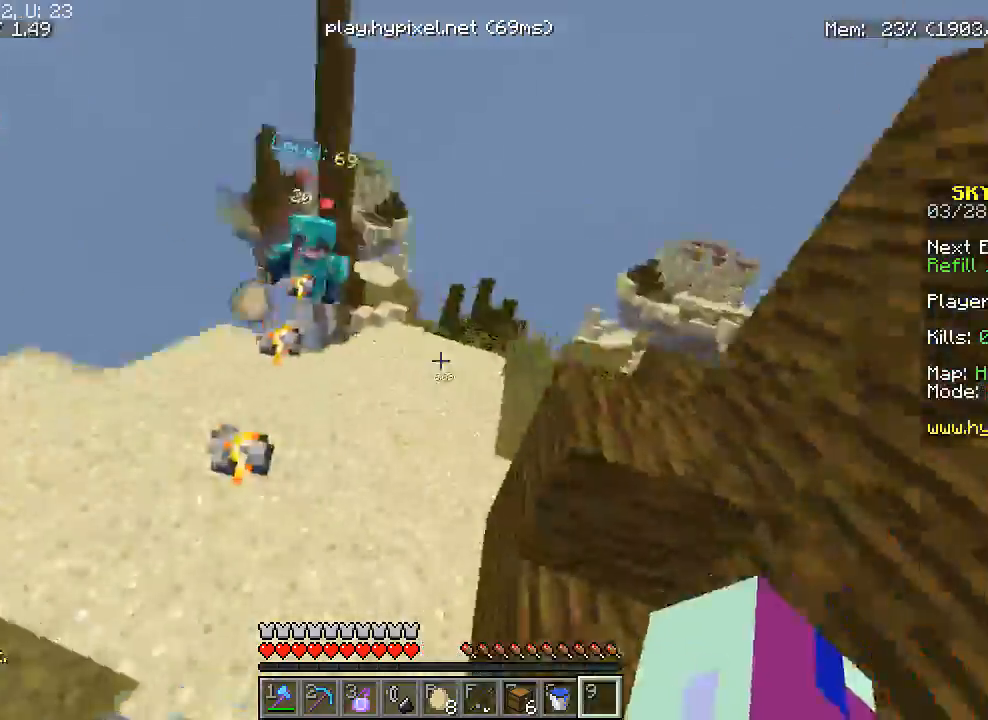
{"keys": ["w"], "mouse": [], "events": []}
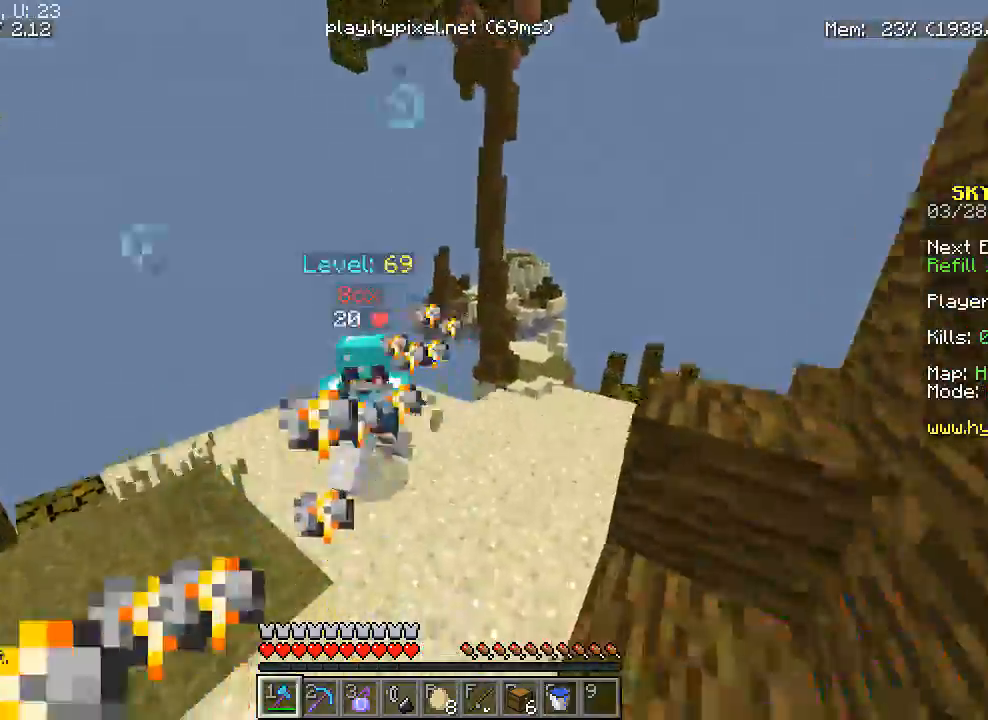
{"keys": ["w"], "mouse": [], "events": [[117, "mouse_left", "down"], [283, "mouse_left", "up"], [300, "mouse_left", "down"], [500, "mouse_left", "up"]]}
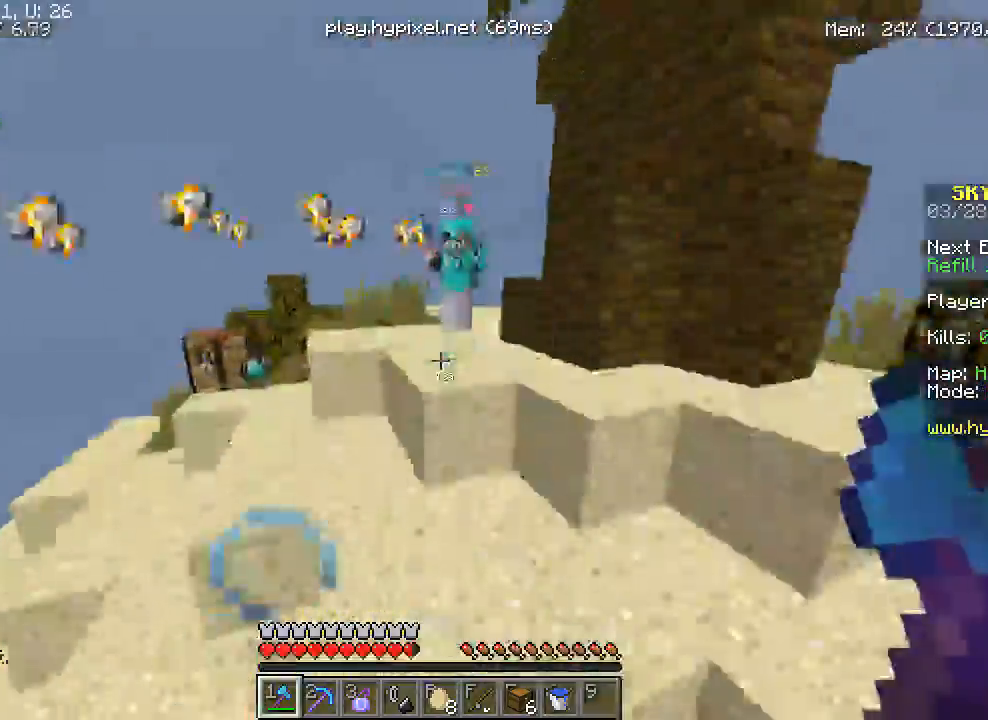
{"keys": ["a", "w"], "mouse": [], "events": [[350, "a", "down"]]}
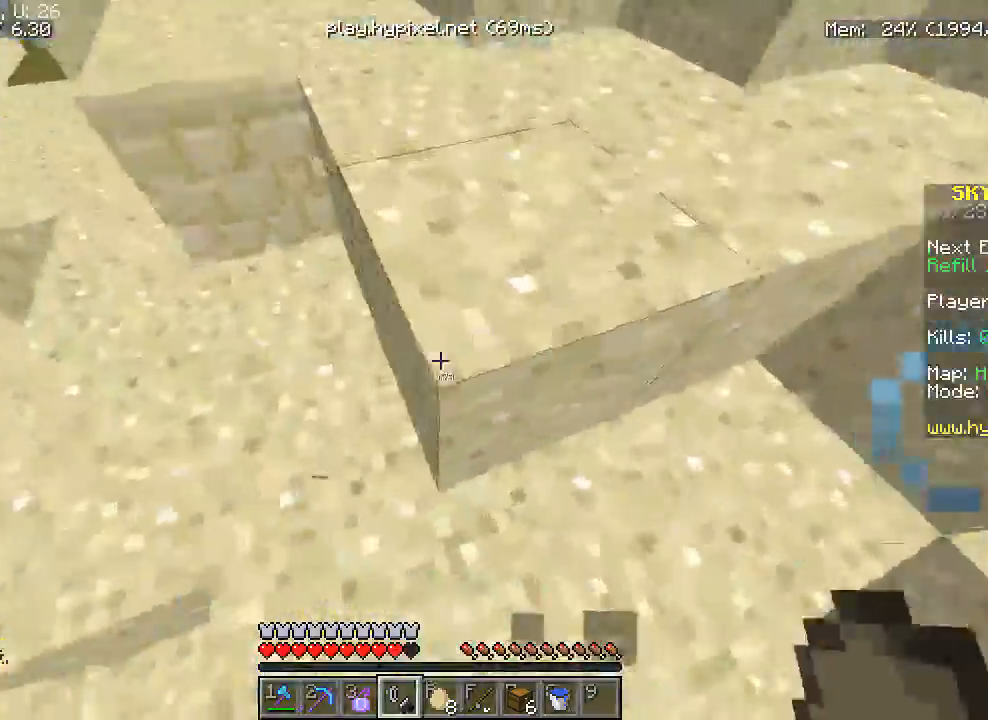
{"keys": ["w"], "mouse": ["left"], "events": [[50, "a", "up"], [117, "mouse_right", "down"], [267, "mouse_right", "up"], [317, "mouse_left", "down"]]}
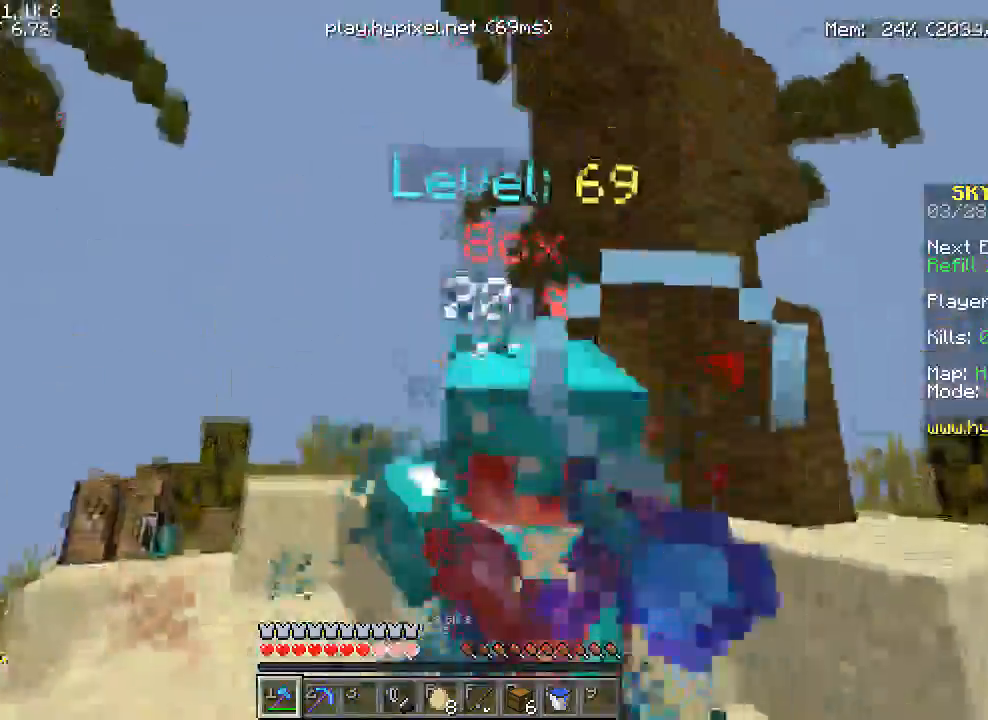
{"keys": ["a", "w"], "mouse": ["left"], "events": [[283, "a", "down"]]}
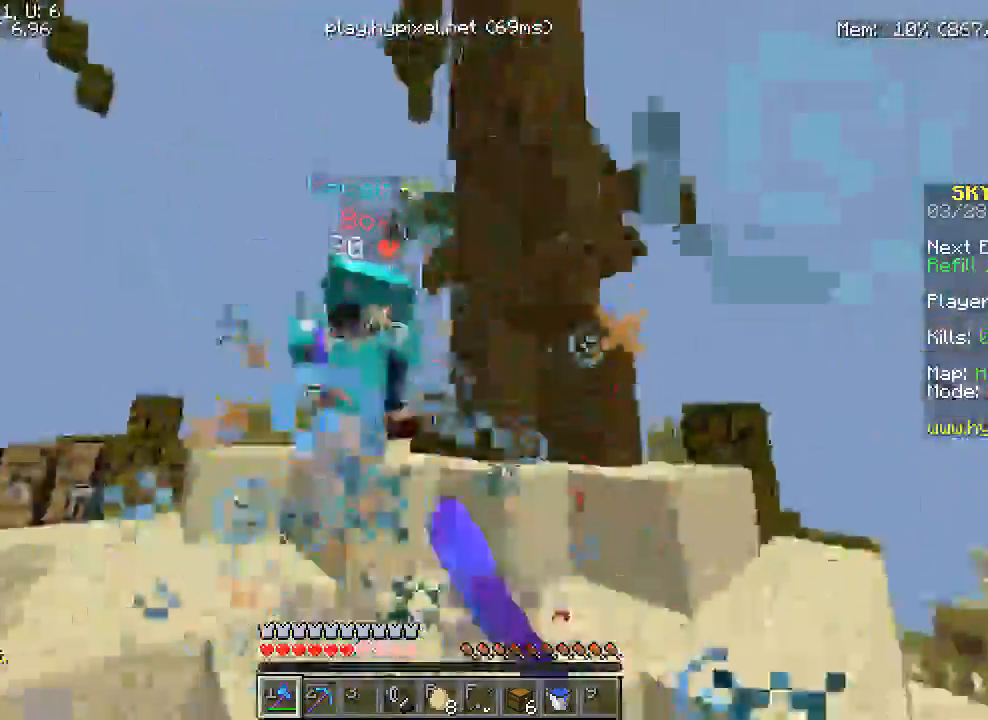
{"keys": ["w"], "mouse": ["left"], "events": [[117, "a", "up"], [400, "mouse_left", "up"], [417, "mouse_left", "down"]]}
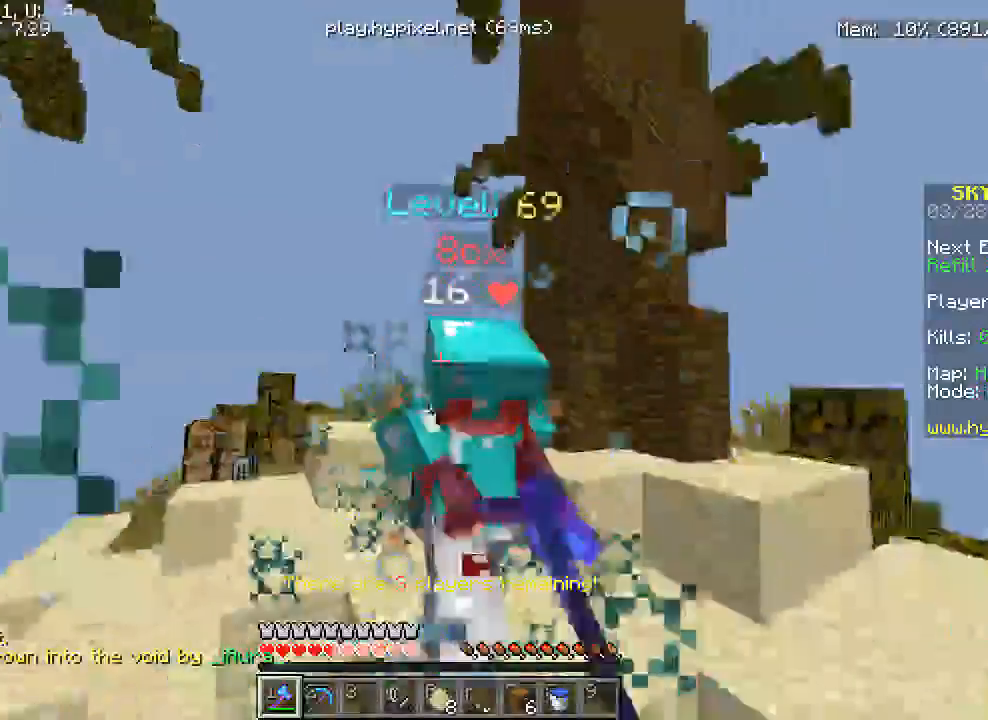
{"keys": ["w"], "mouse": ["left"], "events": []}
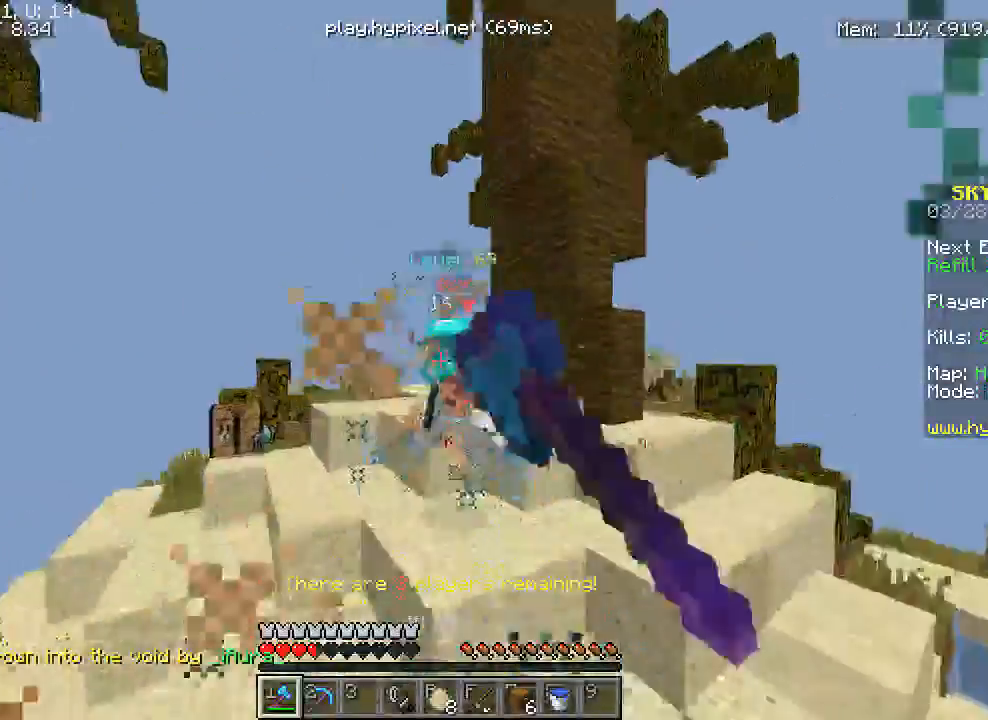
{"keys": ["w"], "mouse": [], "events": [[33, "mouse_left", "up"], [67, "mouse_left", "down"], [433, "mouse_left", "up"]]}
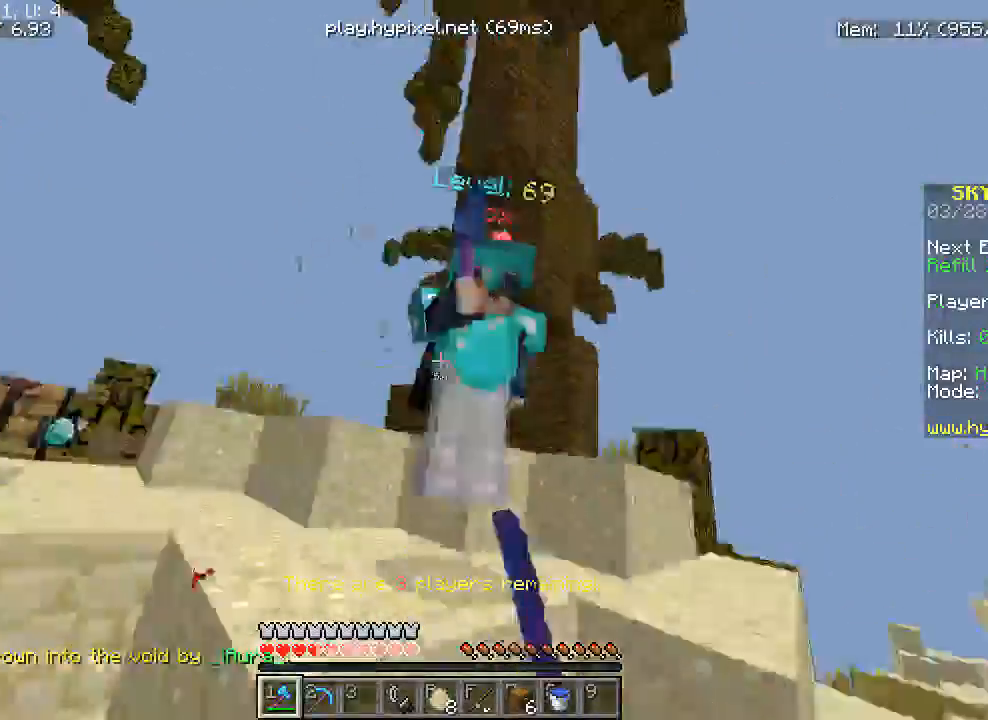
{"keys": ["a", "w"], "mouse": ["left"], "events": [[17, "mouse_left", "down"], [167, "mouse_left", "up"], [200, "mouse_left", "down"], [217, "mouse_right", "down"], [250, "a", "down"], [283, "mouse_right", "up"]]}
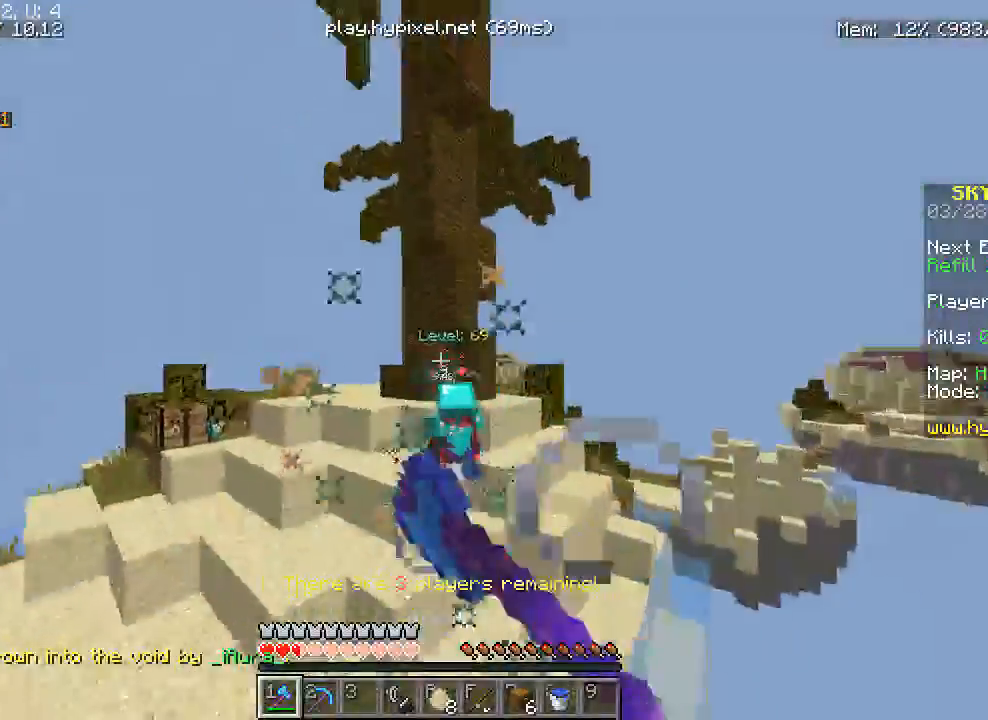
{"keys": ["w"], "mouse": ["right"], "events": [[167, "mouse_left", "up"], [333, "a", "up"], [333, "mouse_right", "down"]]}
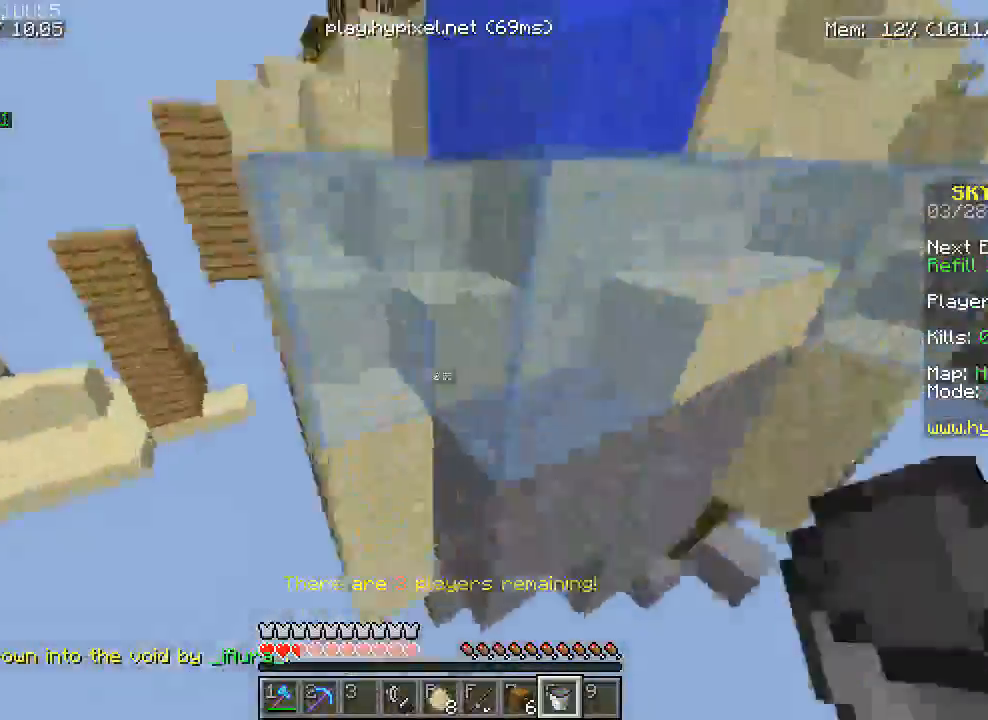
{"keys": ["w"], "mouse": [], "events": [[33, "mouse_right", "up"]]}